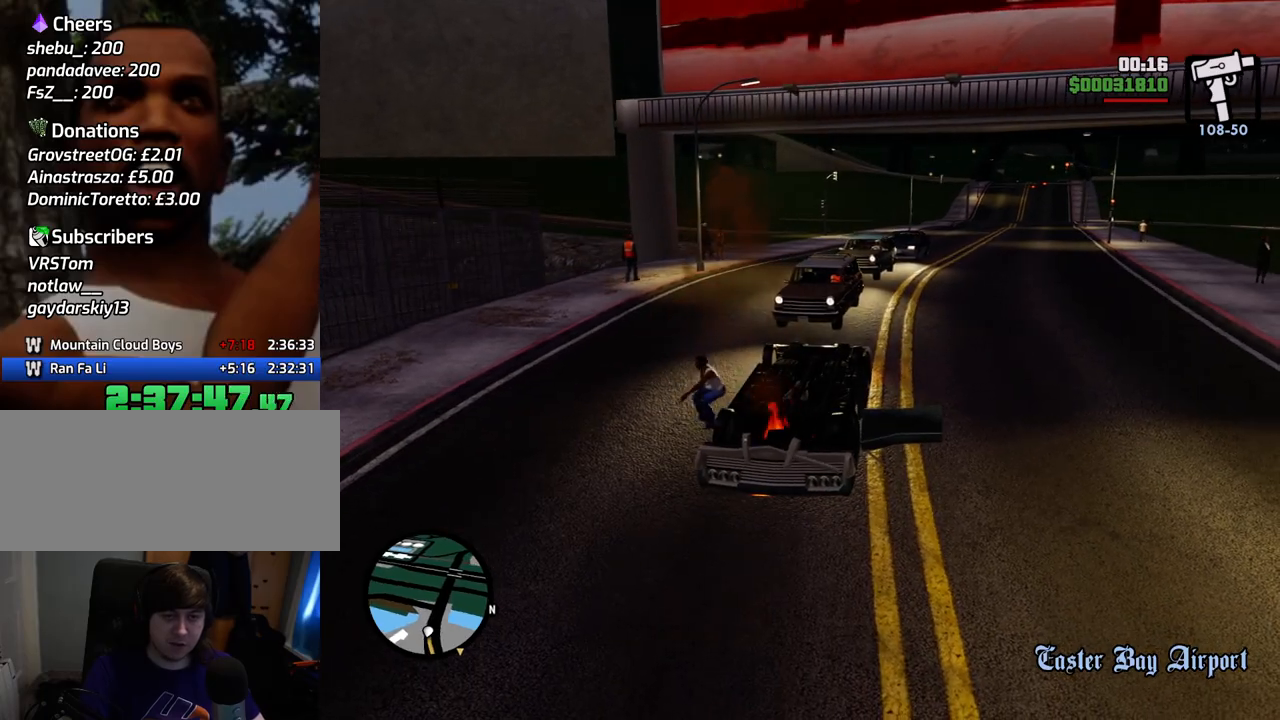
Gameplay with keyboard and mouse; each line is a JSON object with the keys and mouse buttons held at the frame after it. "events" lists presses ("down") and releases ("up") of "1", "2", "3", "4", "5", "6", "a", "alt", "c", "ctrl", "d", "down", "e", "escape", "f", "f1", "f2", "f3", "g", "h", "left", "num2", "q", "r", "right", "s", "shift", "space", "t", "tab", "up", "v", "w", "x", "z", "mouse_left", "mouse_middle", "mouse_right", "mouse_wheel_up" and "mouse_wheel_down" between this image and that frame as [ms after this image, input, new state], when the widget could be followed in between. "mouse_left", "mouse_middle", "mouse_right", "mouse_wheel_up", "mouse_wheel_down" = the "left", "middle", "right", "wheel_up", "wheel_down" buttons of the "mouse" list. No other keys are recorded. Mouse movement is not recorded.
{"keys": ["space", "w"], "mouse": [], "events": []}
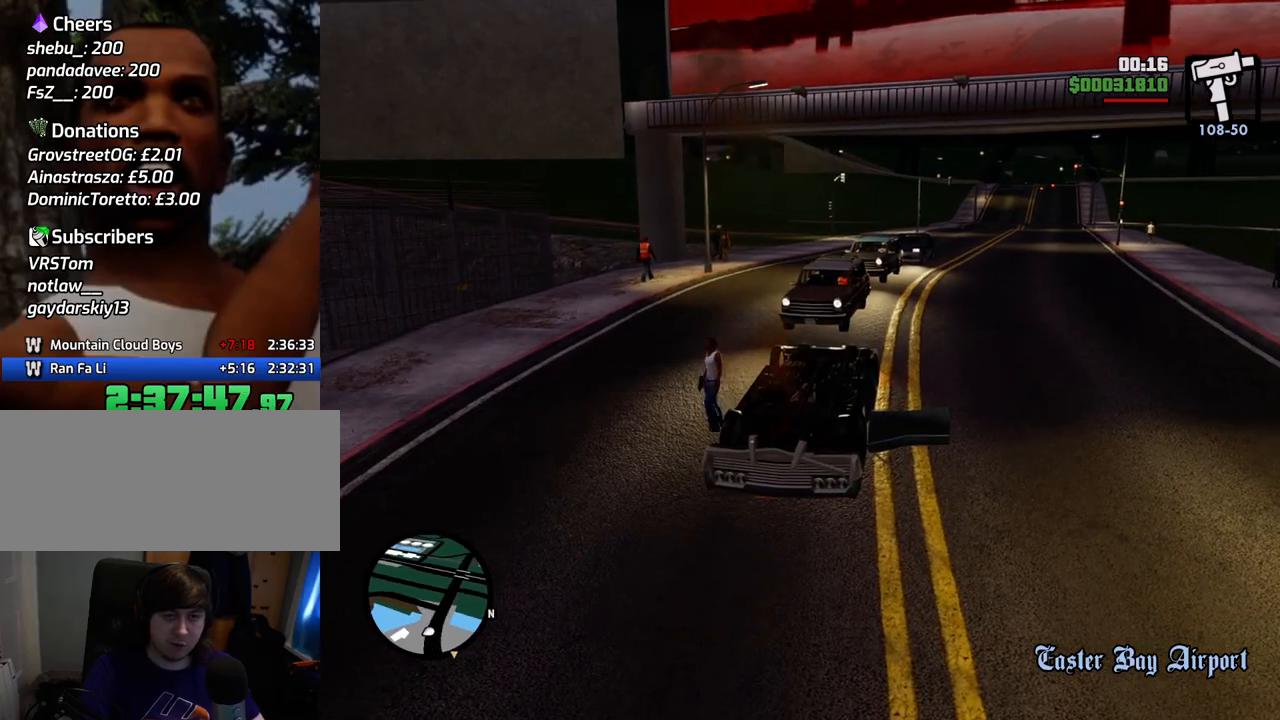
{"keys": ["space", "w"], "mouse": [], "events": []}
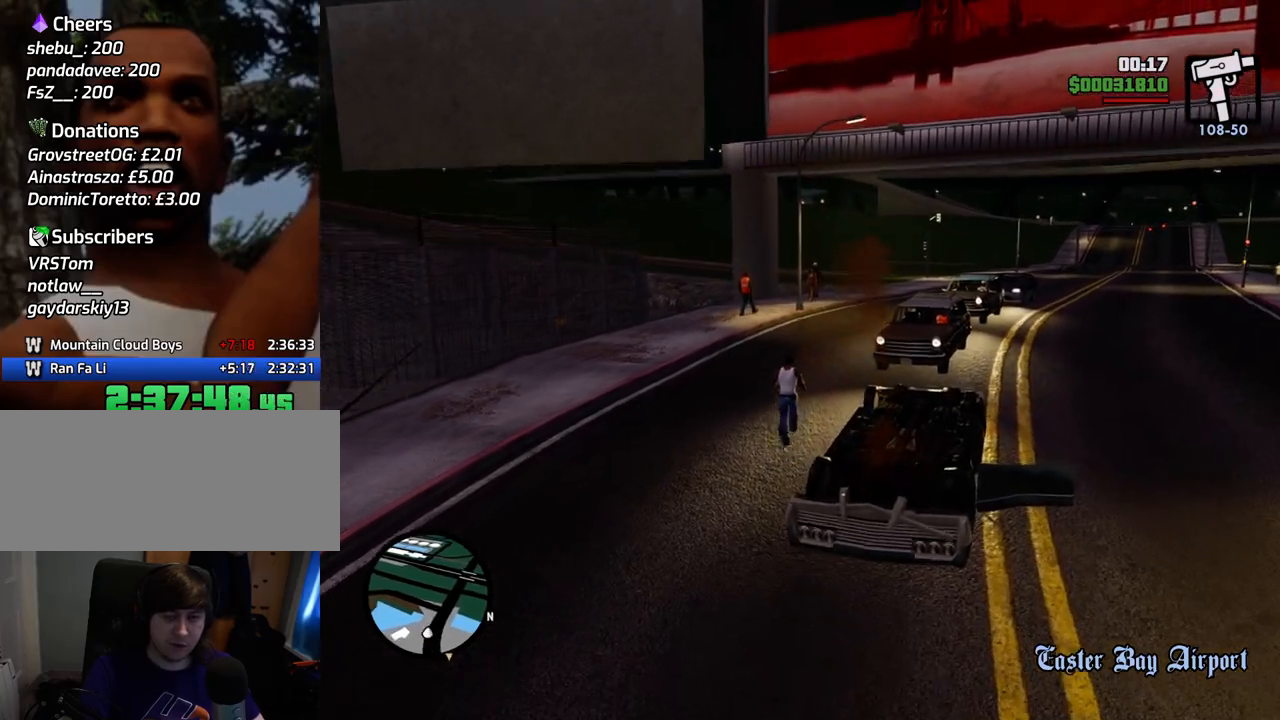
{"keys": ["space", "w"], "mouse": [], "events": []}
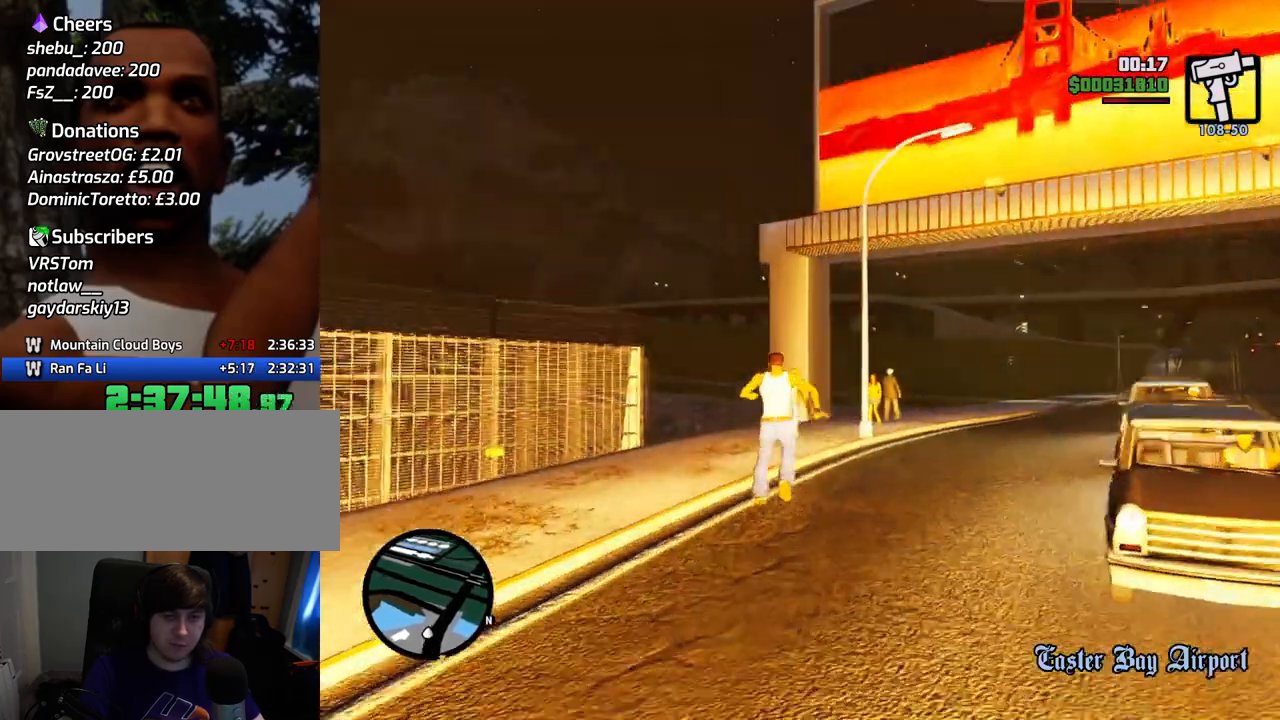
{"keys": ["space", "w"], "mouse": [], "events": []}
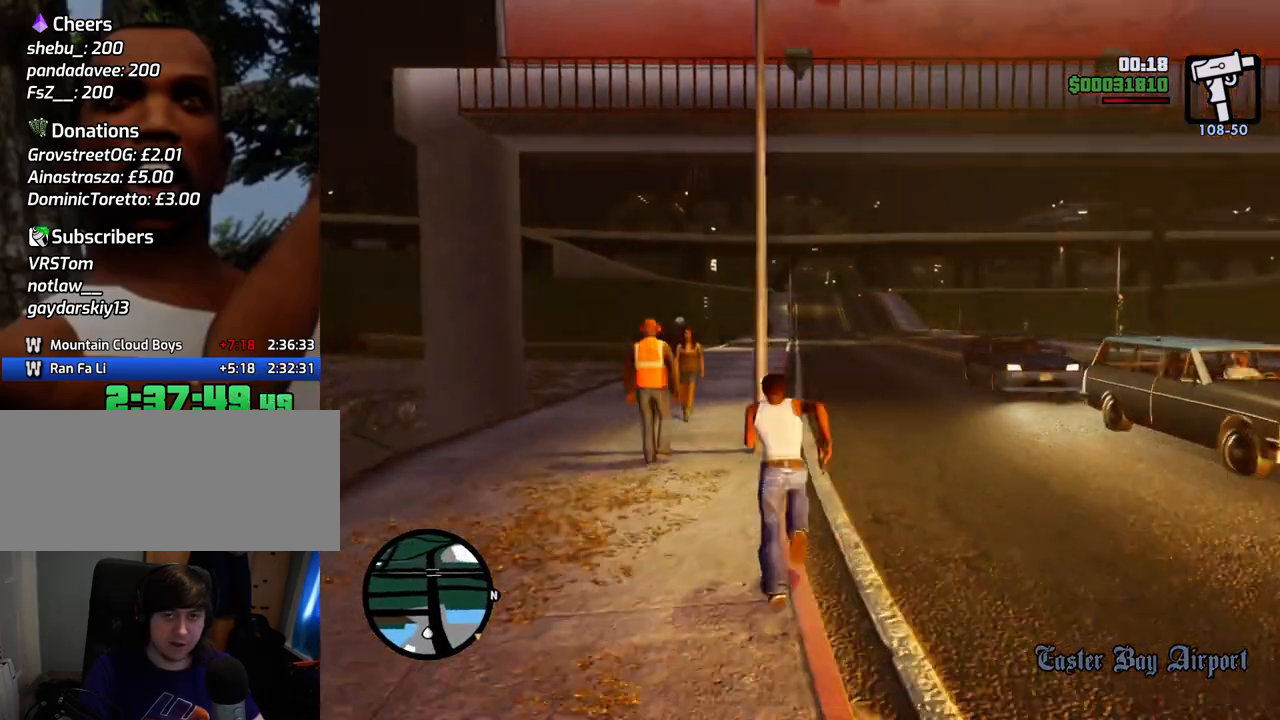
{"keys": ["w"], "mouse": ["right"], "events": [[34, "space", "up"], [318, "mouse_right", "down"]]}
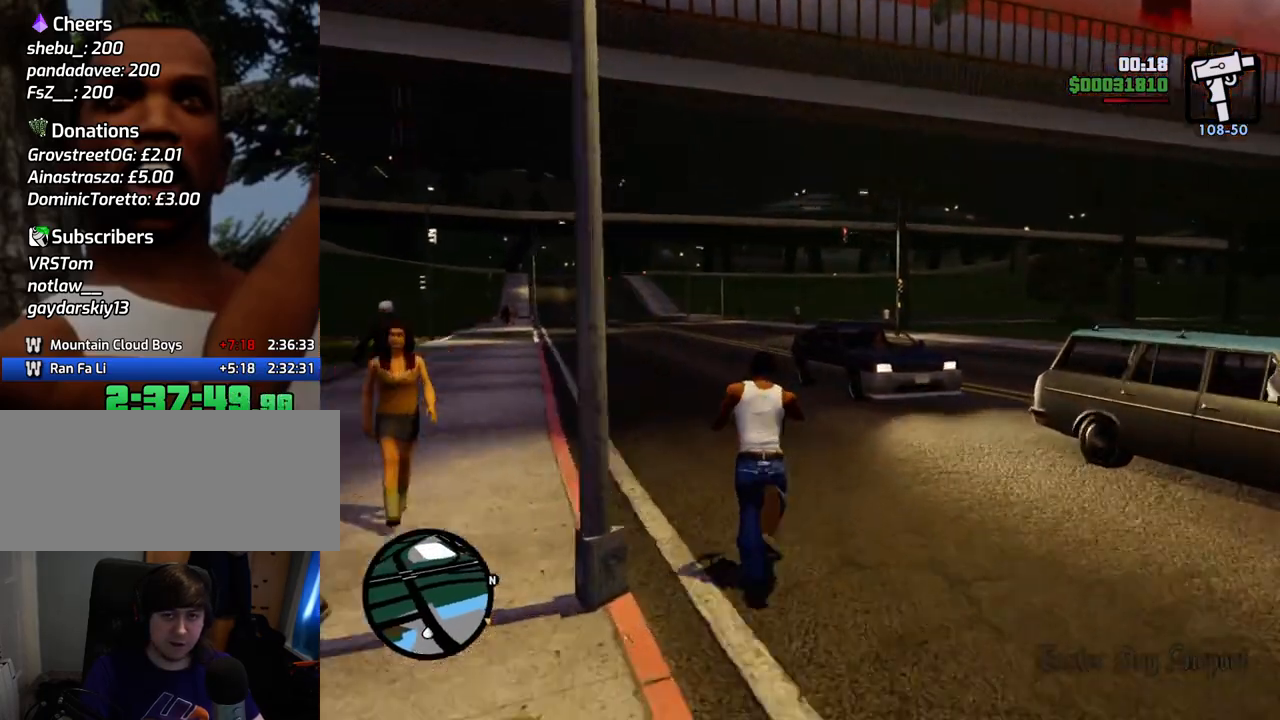
{"keys": ["w"], "mouse": ["right"], "events": []}
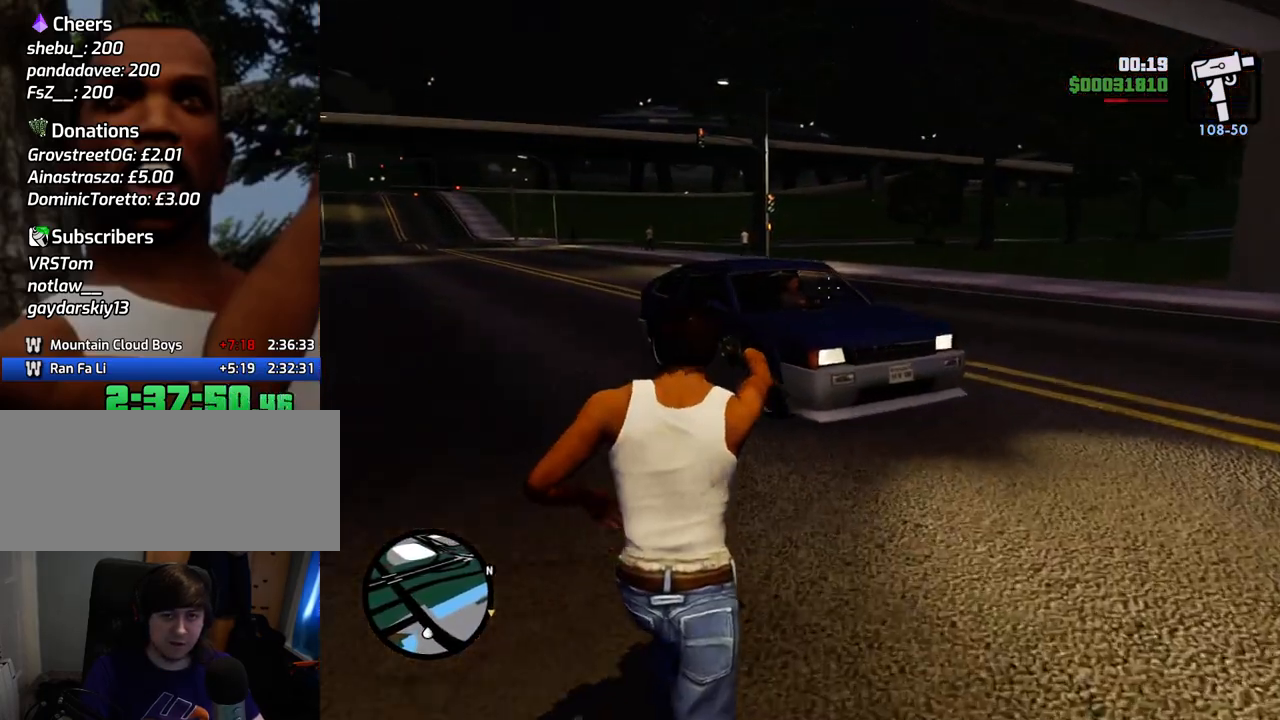
{"keys": ["d", "w"], "mouse": [], "events": [[167, "mouse_left", "down"], [250, "mouse_left", "up"], [300, "d", "down"], [300, "mouse_right", "up"]]}
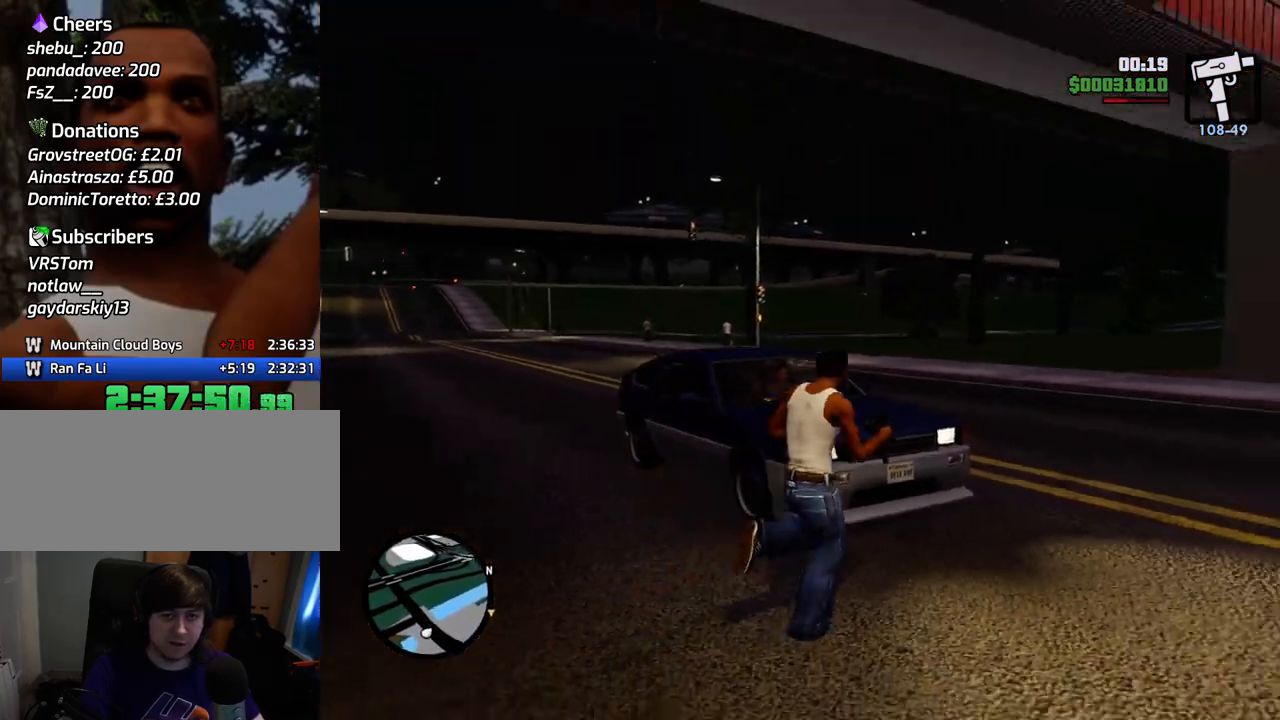
{"keys": ["w"], "mouse": [], "events": [[367, "d", "up"]]}
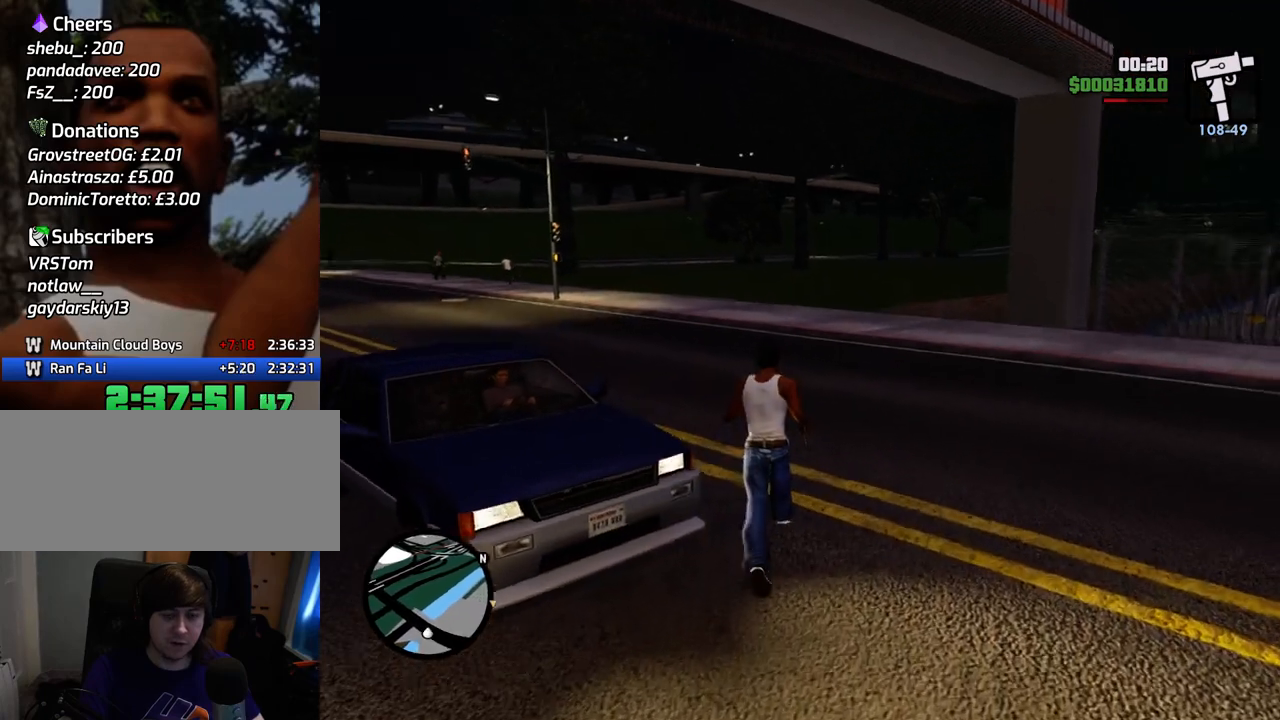
{"keys": ["a", "w"], "mouse": [], "events": [[150, "a", "down"]]}
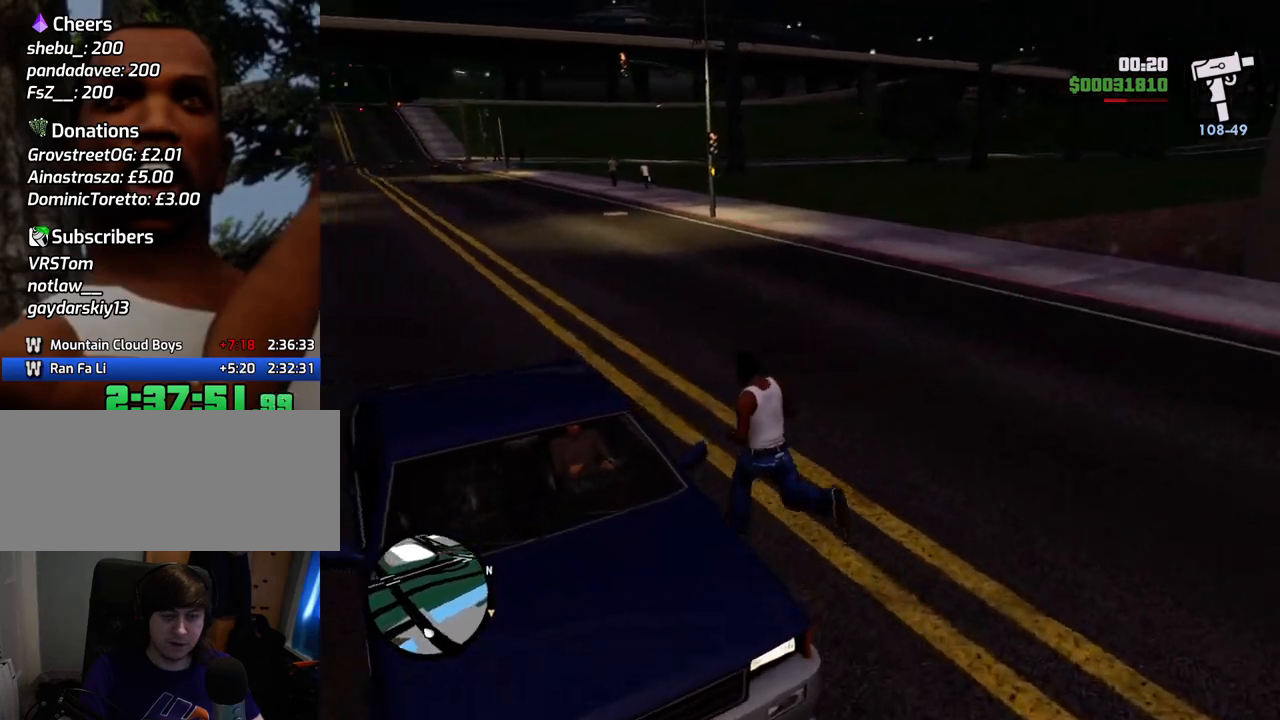
{"keys": [], "mouse": [], "events": [[17, "a", "up"], [17, "w", "up"]]}
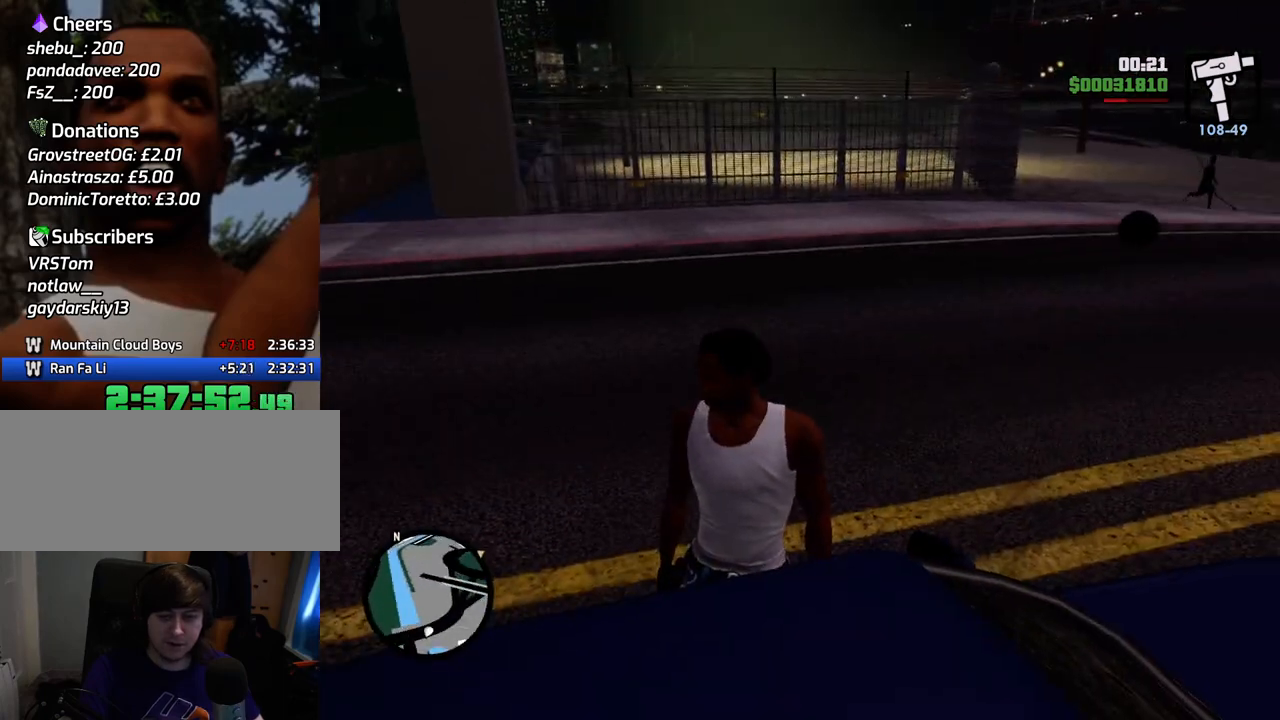
{"keys": [], "mouse": [], "events": []}
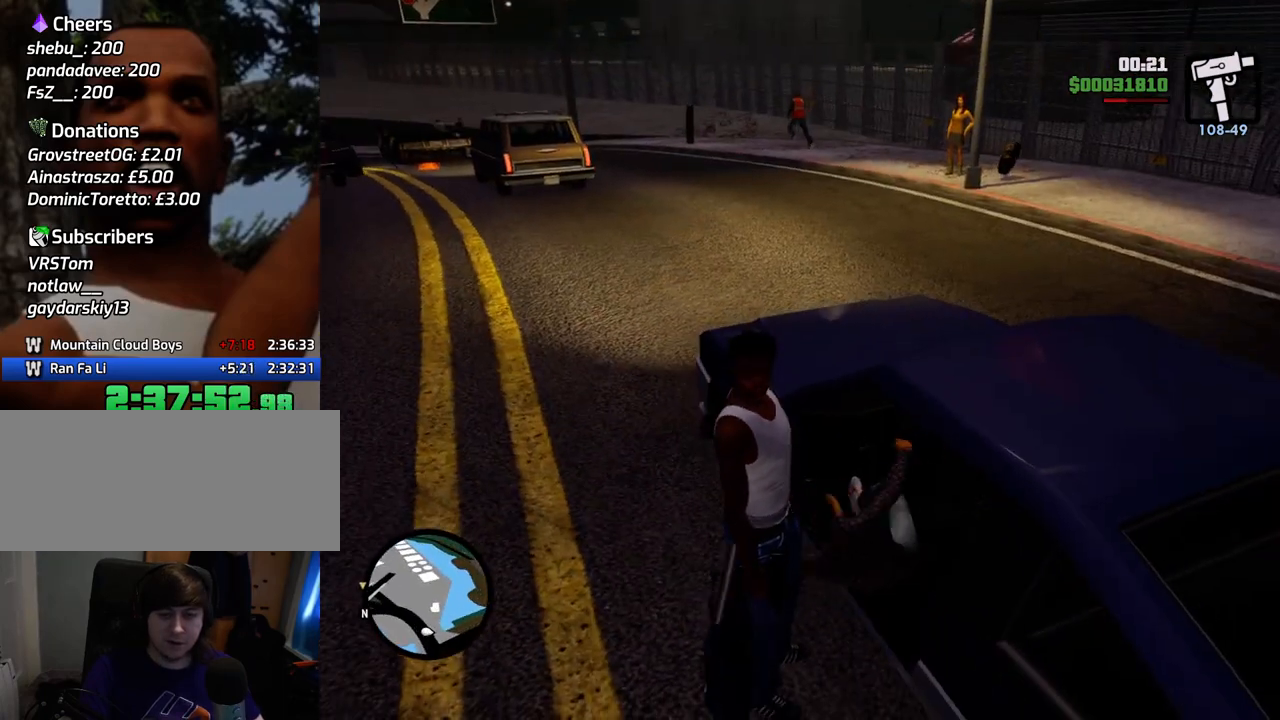
{"keys": [], "mouse": [], "events": [[384, "f", "down"], [434, "f", "up"]]}
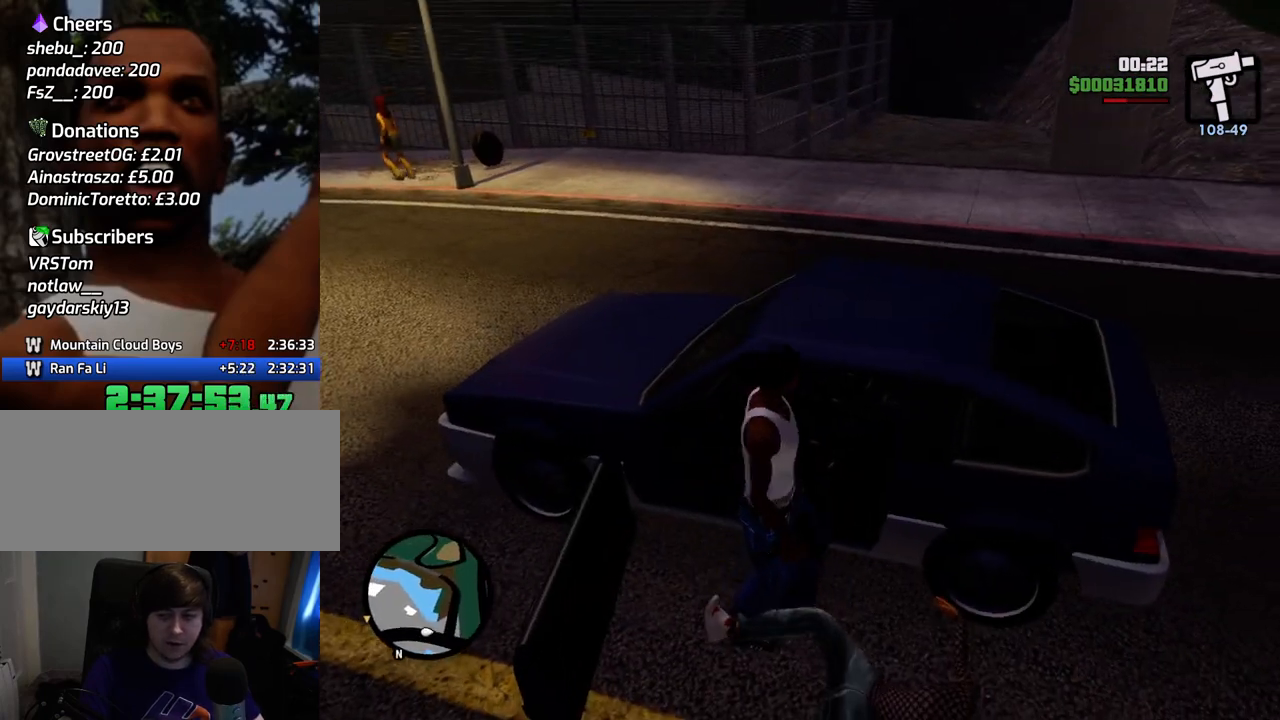
{"keys": [], "mouse": [], "events": [[67, "f", "down"], [117, "f", "up"], [217, "f", "down"], [300, "f", "up"], [401, "f", "down"], [451, "f", "up"]]}
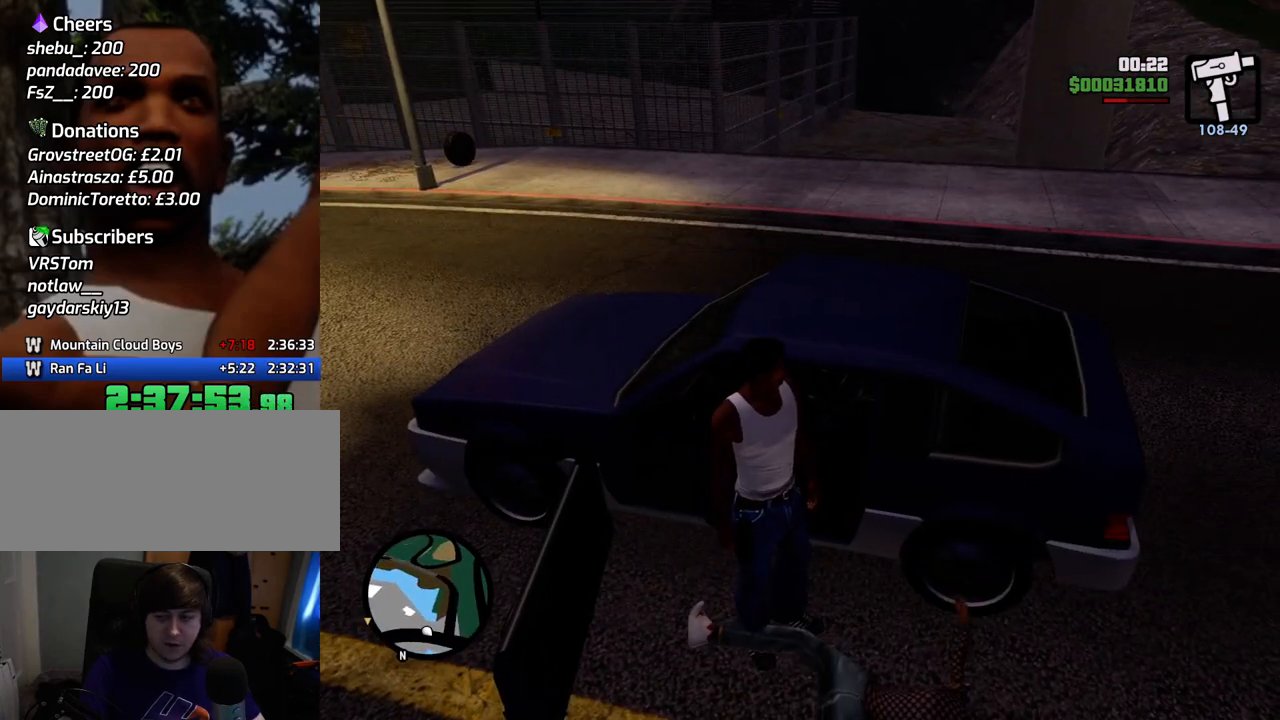
{"keys": [], "mouse": [], "events": [[17, "f", "down"], [133, "f", "up"], [250, "f", "down"], [301, "f", "up"], [401, "f", "down"], [451, "f", "up"]]}
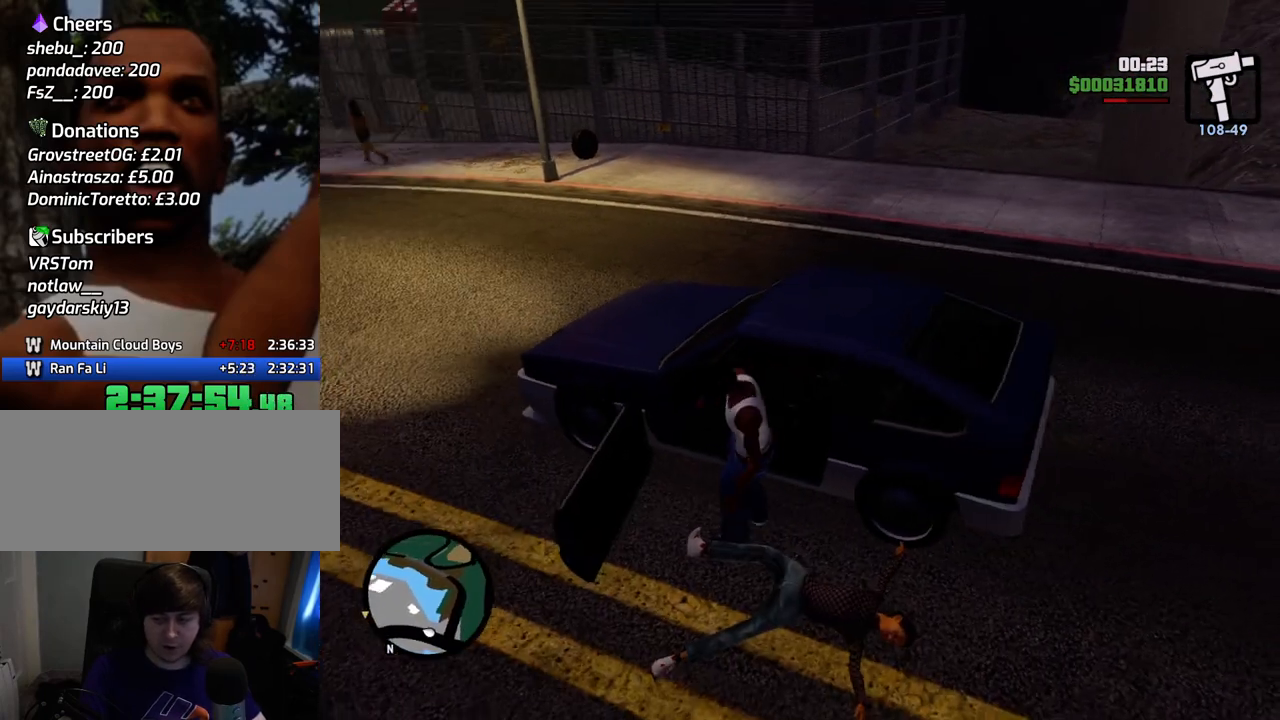
{"keys": ["shift", "w"], "mouse": [], "events": [[134, "shift", "down"], [134, "w", "down"]]}
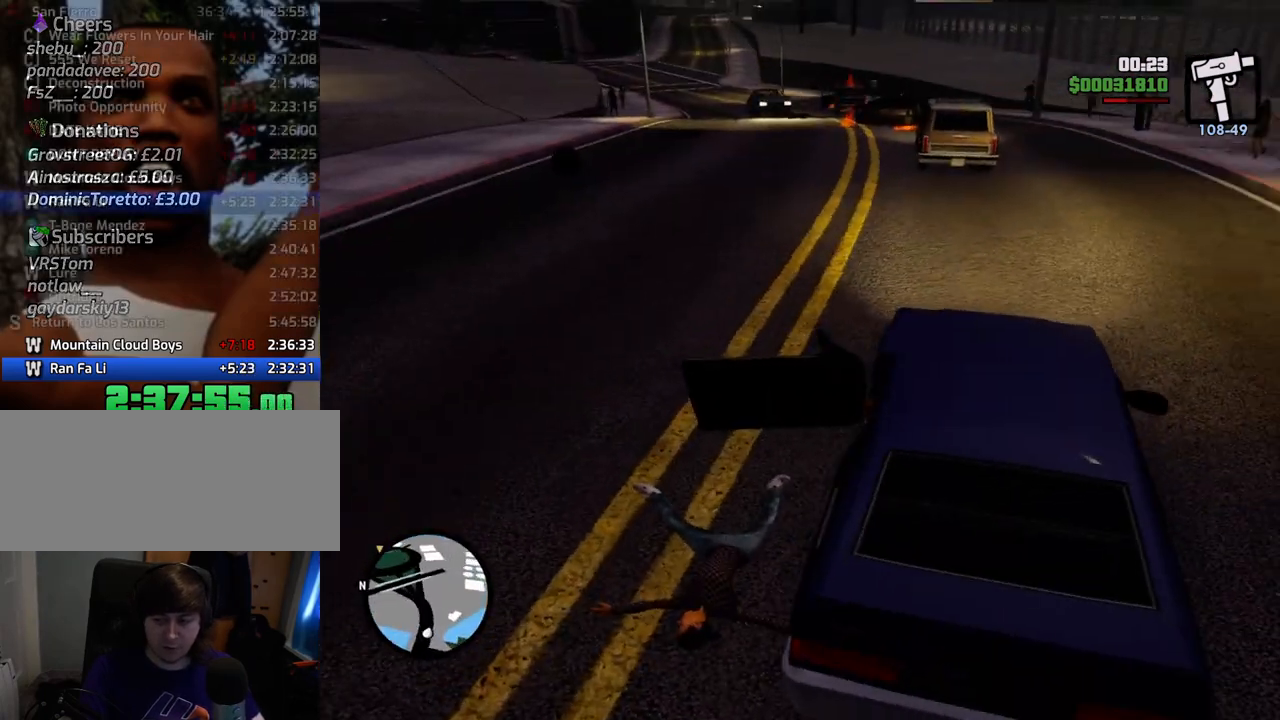
{"keys": ["shift", "w"], "mouse": [], "events": []}
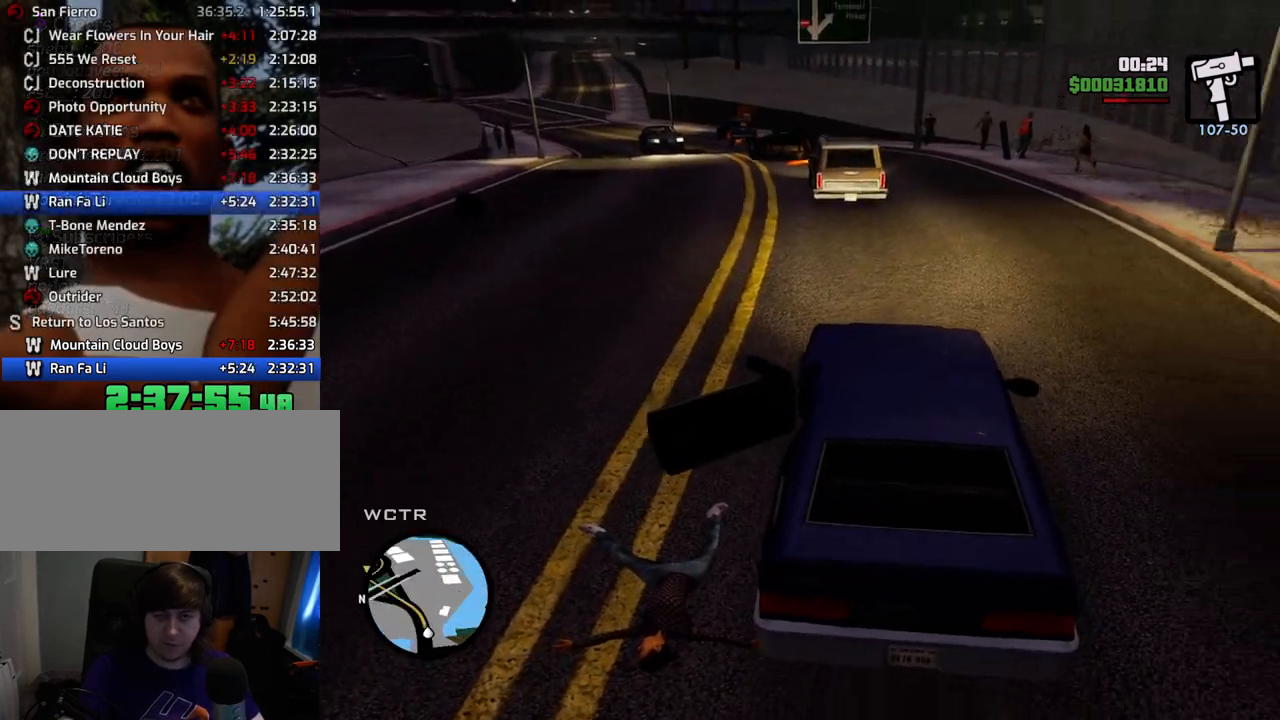
{"keys": ["a", "w"], "mouse": [], "events": [[183, "shift", "up"], [317, "a", "down"]]}
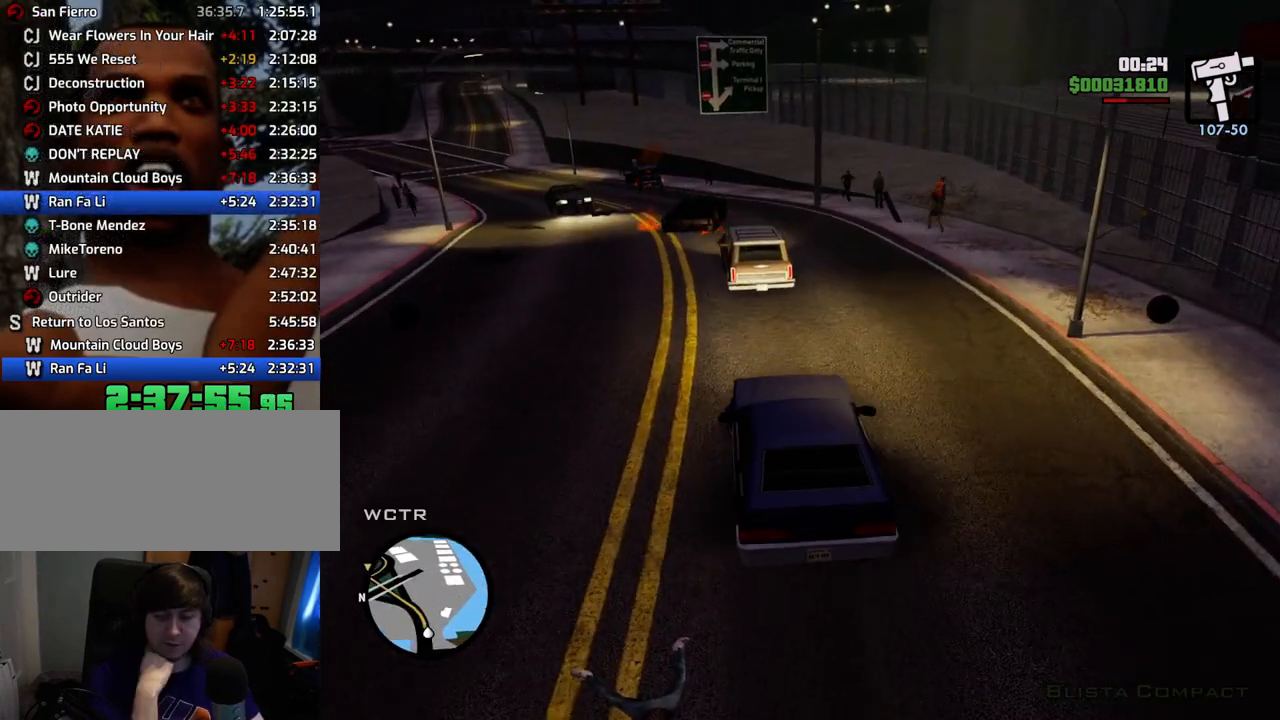
{"keys": ["w"], "mouse": [], "events": [[100, "a", "up"]]}
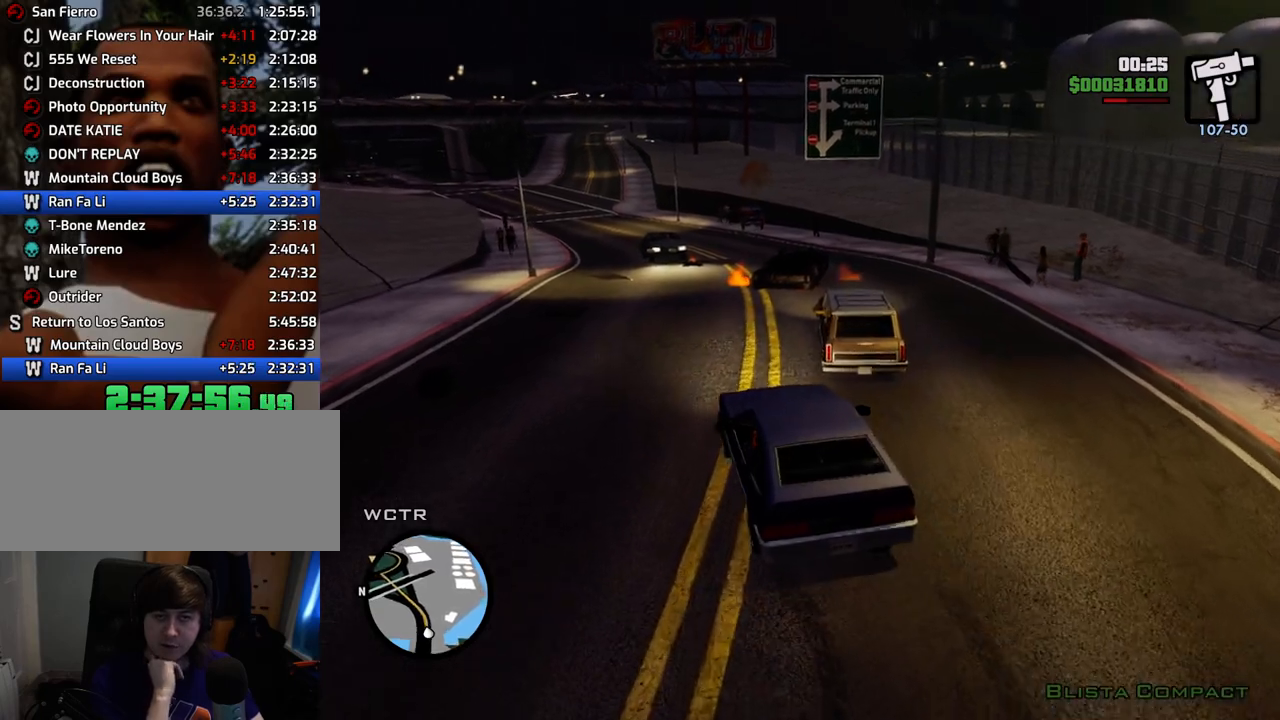
{"keys": ["w"], "mouse": [], "events": [[167, "a", "down"], [251, "a", "up"]]}
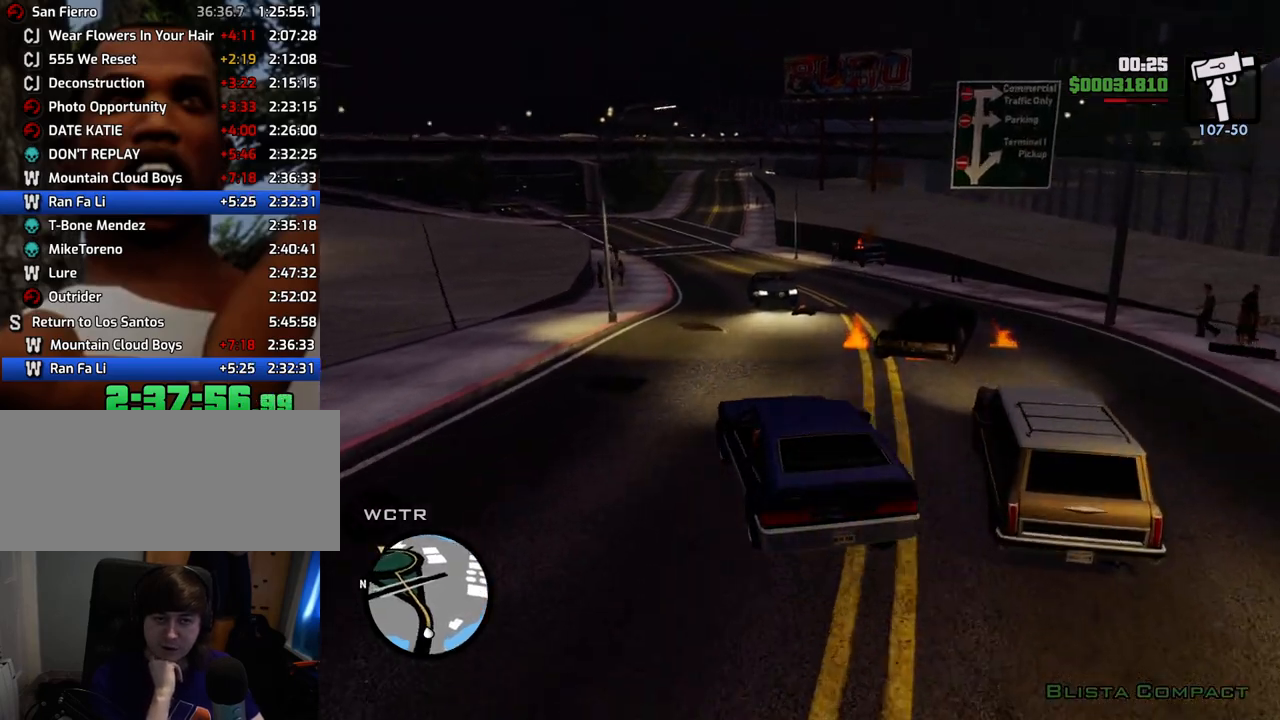
{"keys": ["w"], "mouse": [], "events": [[184, "d", "down"], [267, "d", "up"]]}
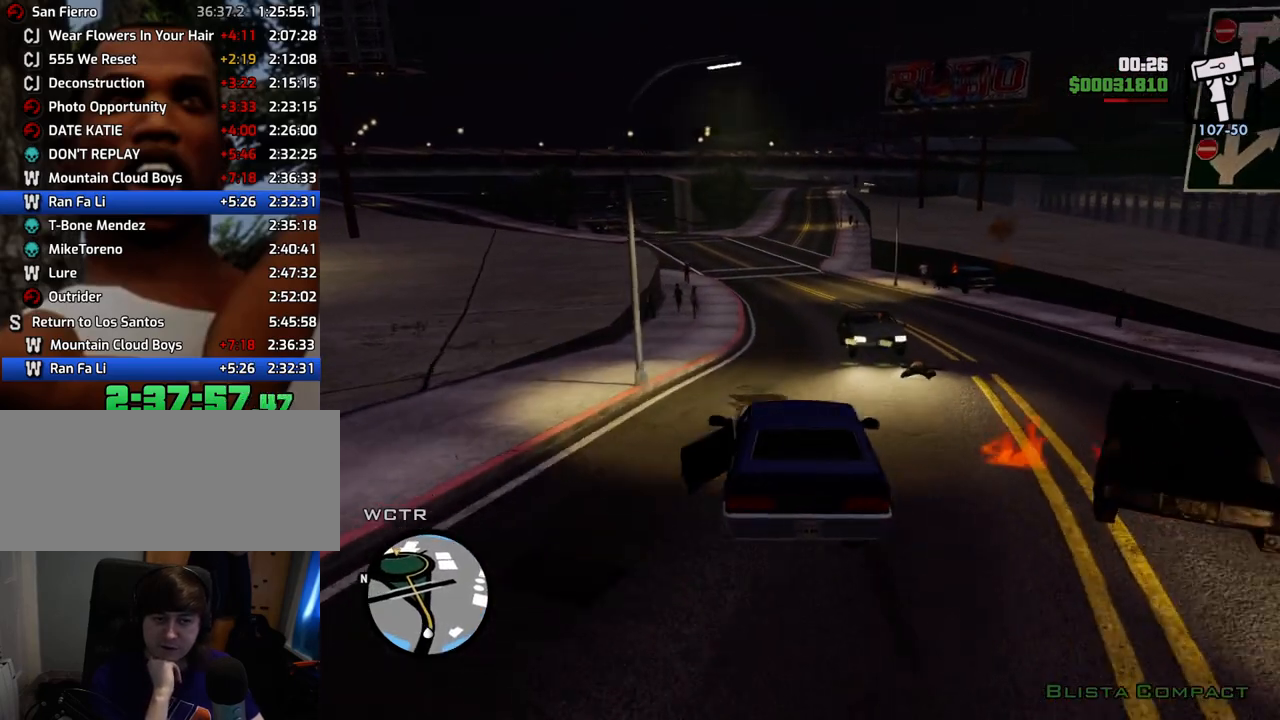
{"keys": ["w"], "mouse": [], "events": []}
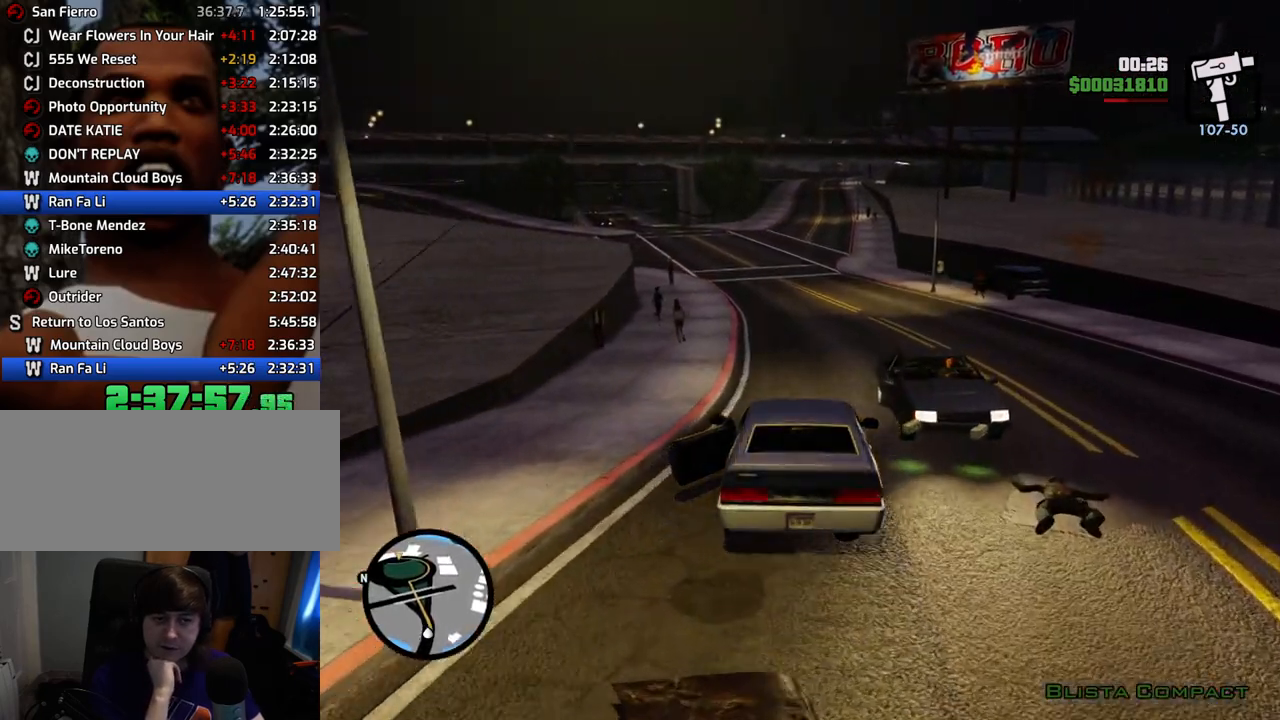
{"keys": ["w"], "mouse": [], "events": []}
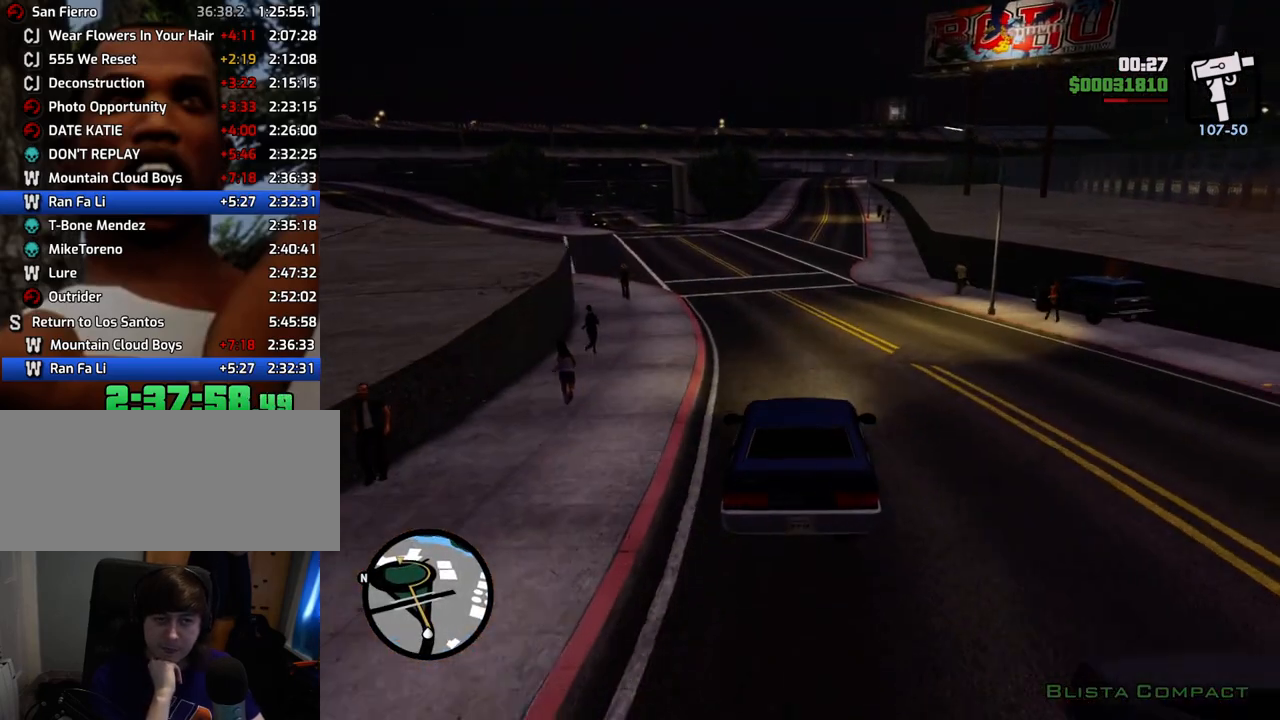
{"keys": ["w"], "mouse": [], "events": [[183, "a", "down"], [367, "a", "up"]]}
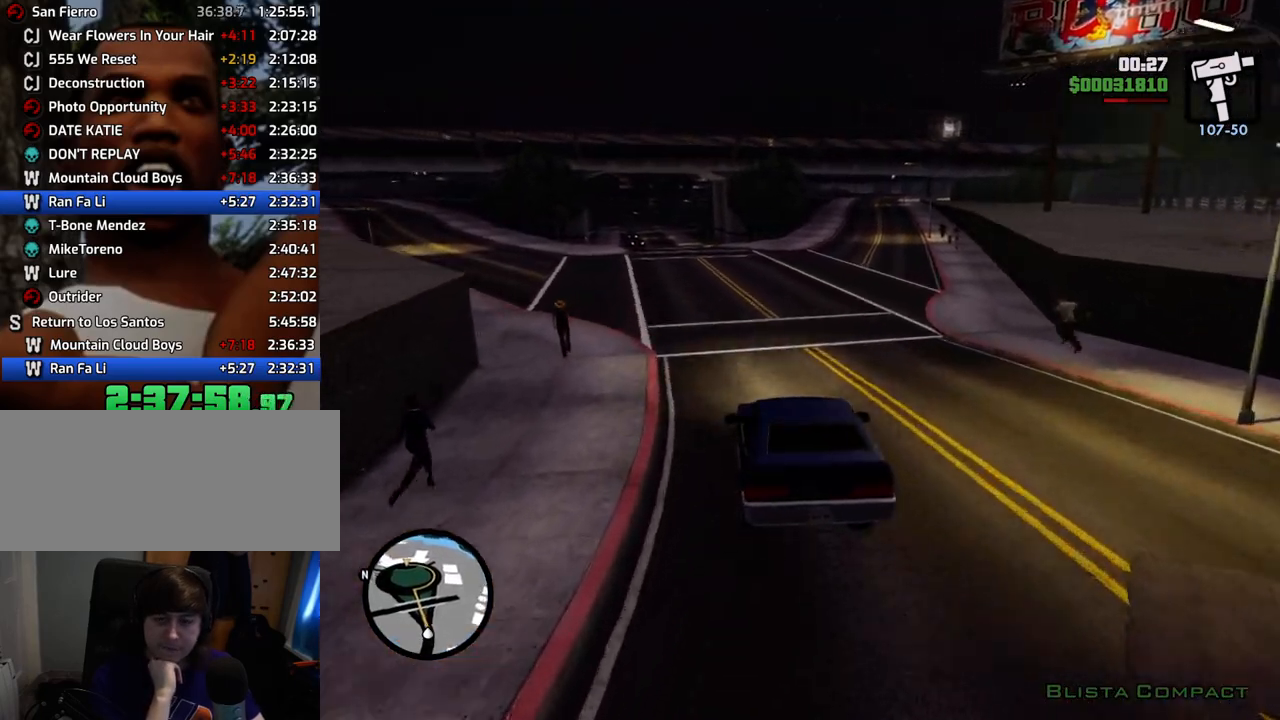
{"keys": ["w"], "mouse": [], "events": []}
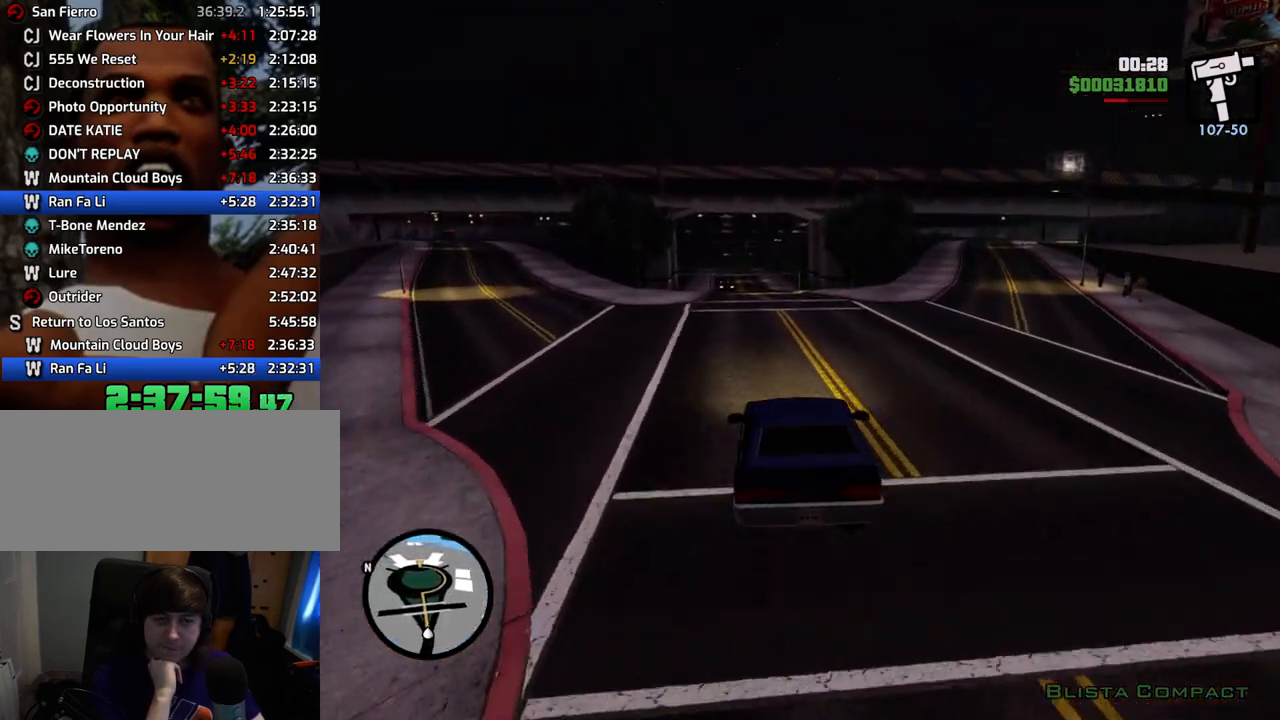
{"keys": ["w"], "mouse": [], "events": []}
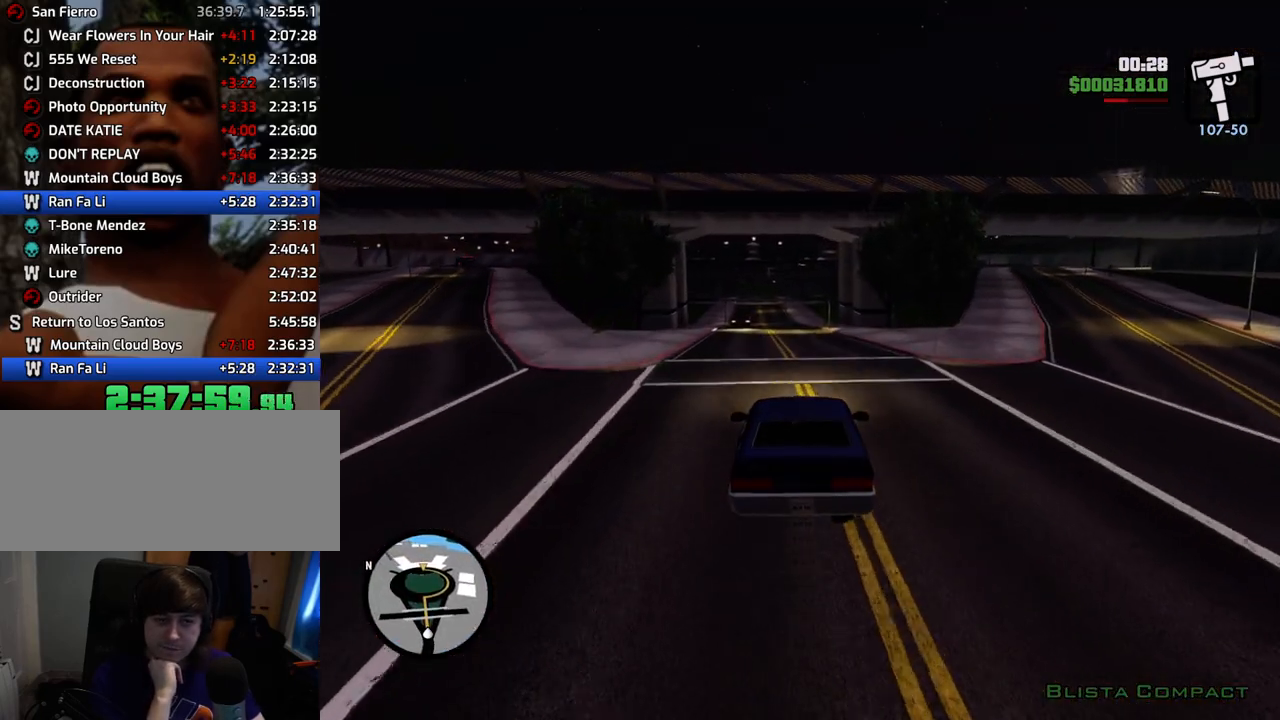
{"keys": ["w"], "mouse": [], "events": []}
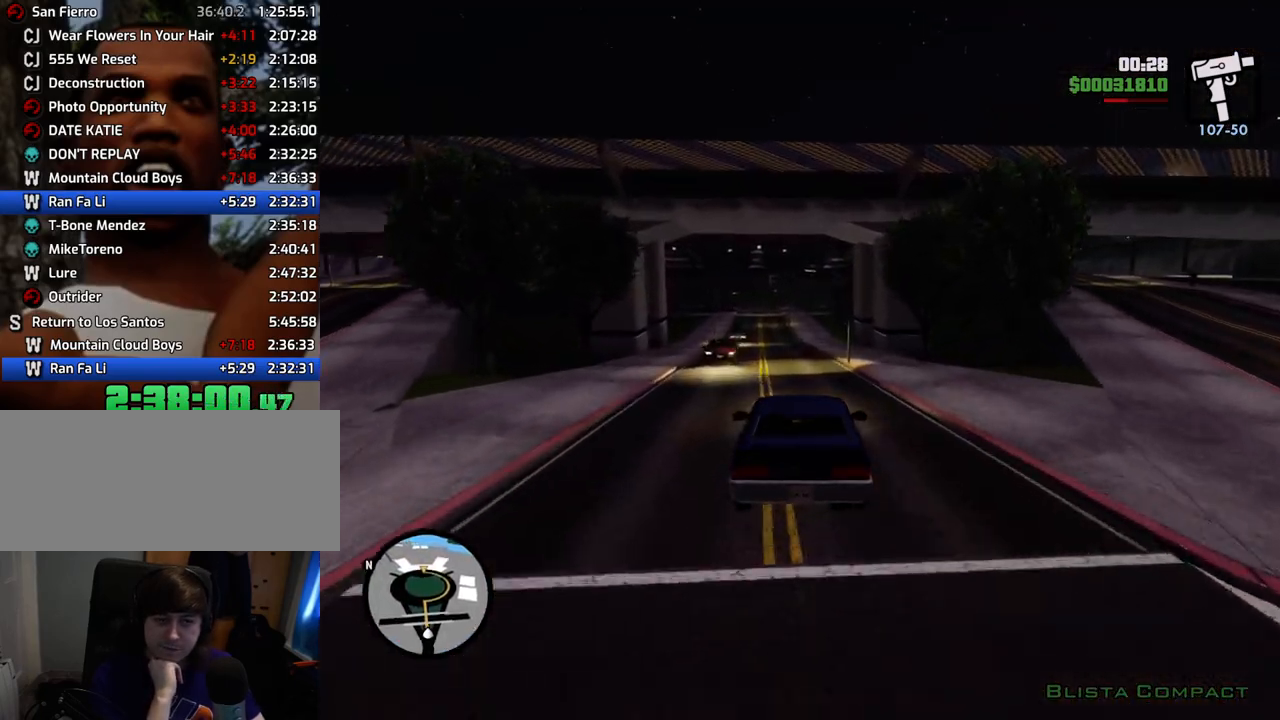
{"keys": ["w"], "mouse": [], "events": [[201, "a", "down"], [284, "a", "up"]]}
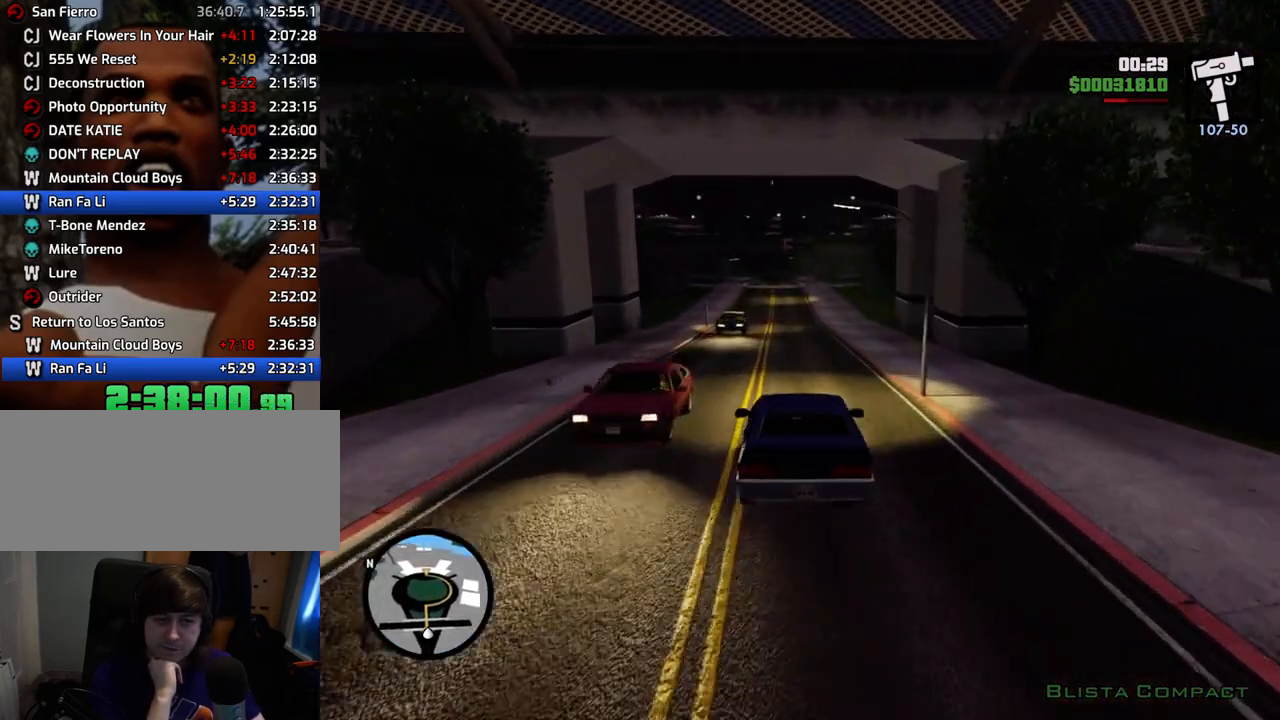
{"keys": ["w"], "mouse": [], "events": []}
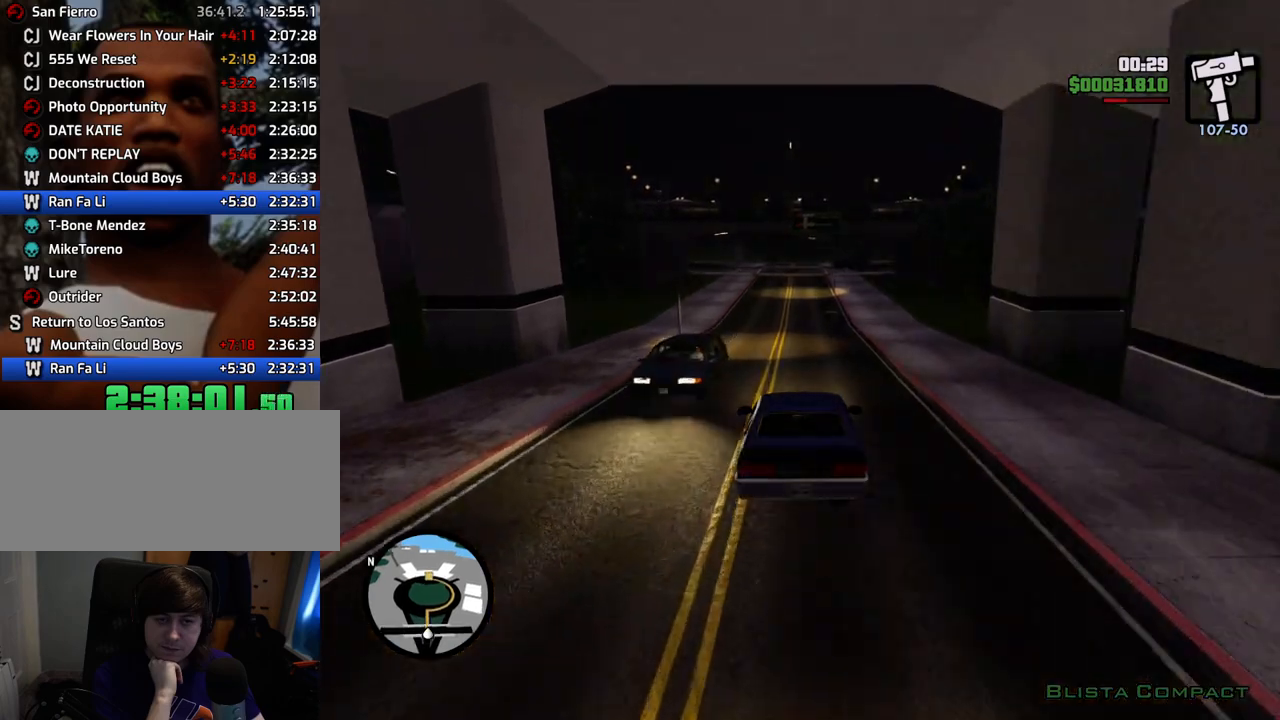
{"keys": ["w"], "mouse": [], "events": []}